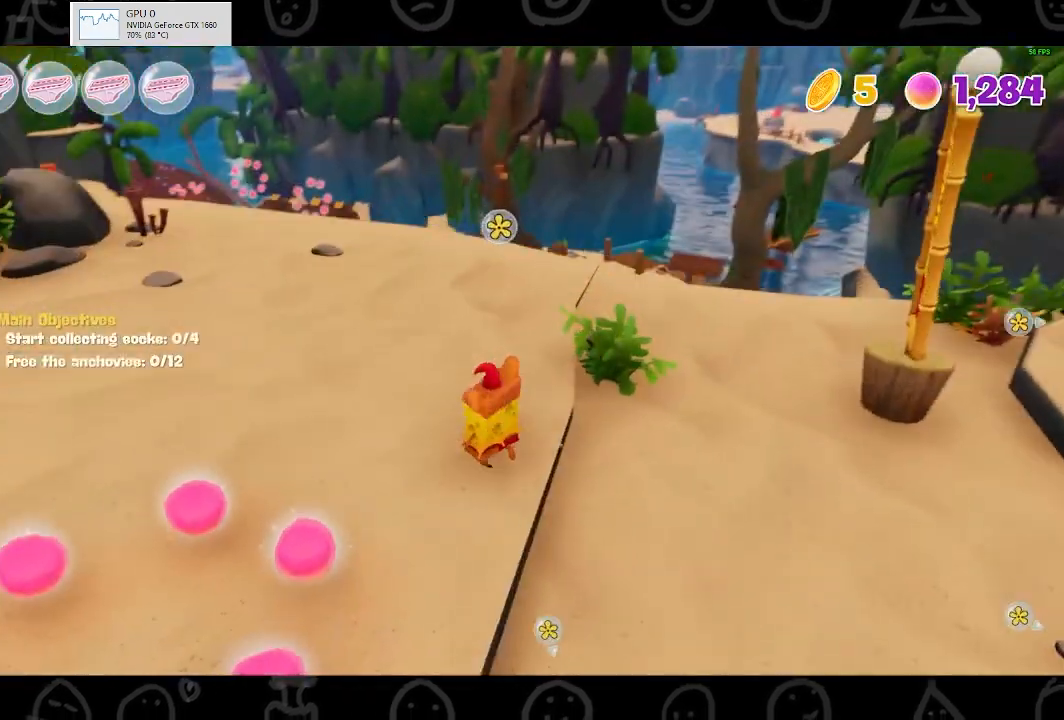
Gameplay with a controller (Xbox layout); each line is a JSON object with the inputs held at the frame after it. "events" lists button and stick changes between this image and that frame as [ms after this image, input, new state], when the widget could be followed in between.
{"buttons": [], "left_stick": "up", "right_stick": "center", "events": [[33, "B", "down"], [167, "B", "up"], [267, "left_stick", "up"]]}
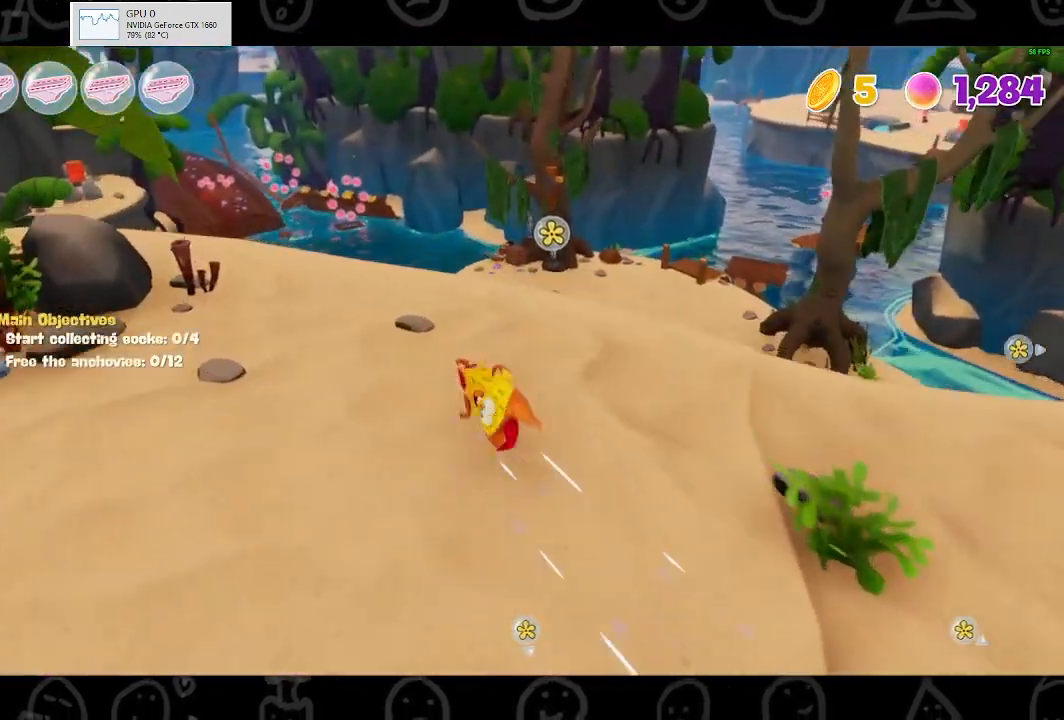
{"buttons": [], "left_stick": "up", "right_stick": "down-right", "events": [[100, "A", "down"], [167, "A", "up"], [400, "right_stick", "down-right"]]}
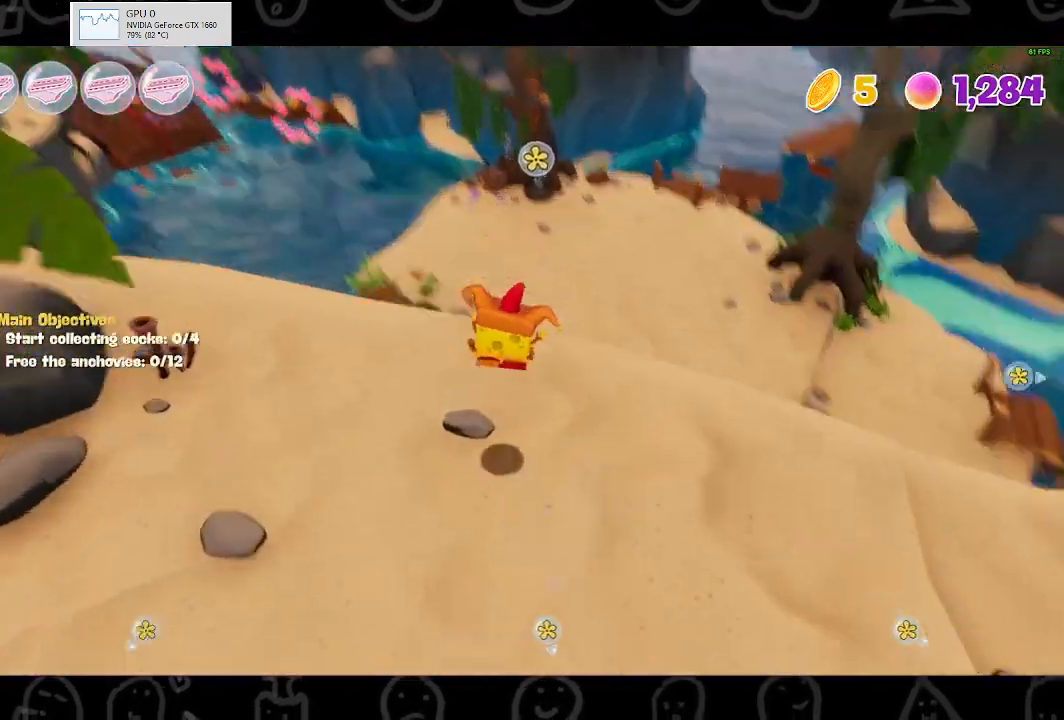
{"buttons": ["B"], "left_stick": "up", "right_stick": "center", "events": [[100, "right_stick", "center"], [433, "B", "down"]]}
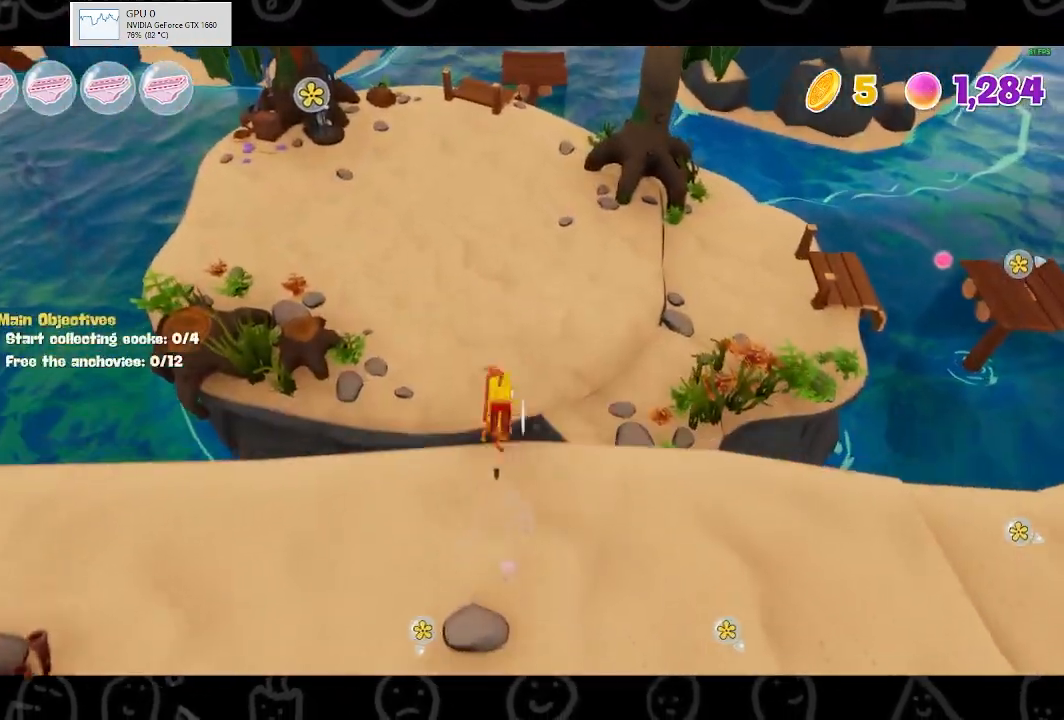
{"buttons": ["A"], "left_stick": "up", "right_stick": "center", "events": [[33, "B", "up"], [433, "A", "down"]]}
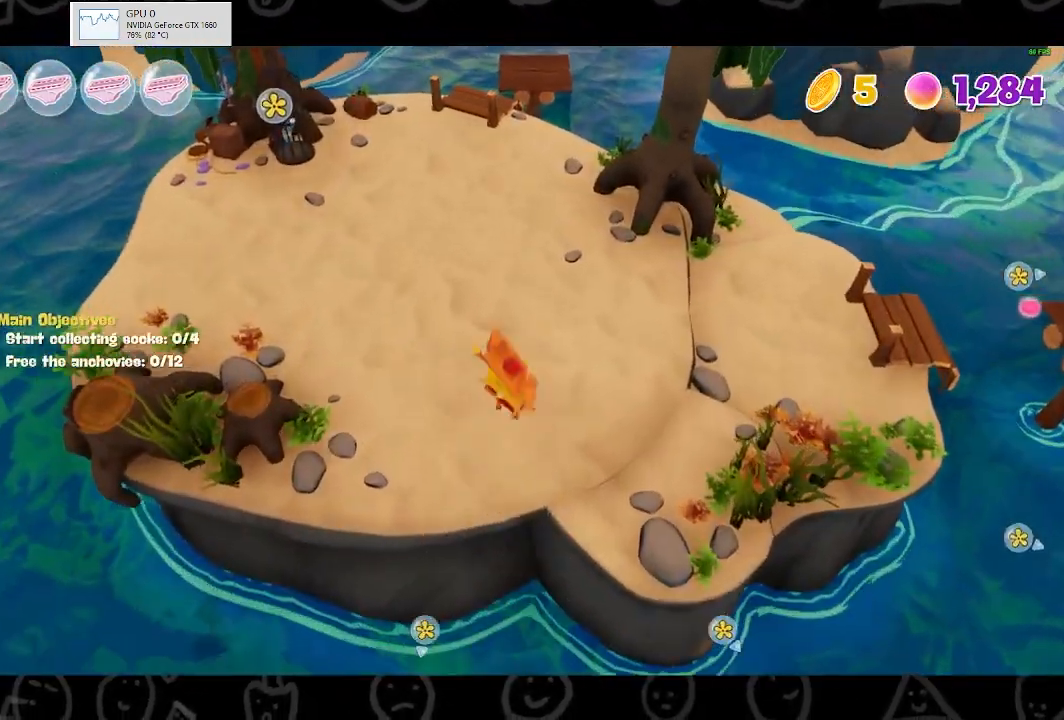
{"buttons": [], "left_stick": "up", "right_stick": "right", "events": [[67, "A", "up"], [267, "right_stick", "right"]]}
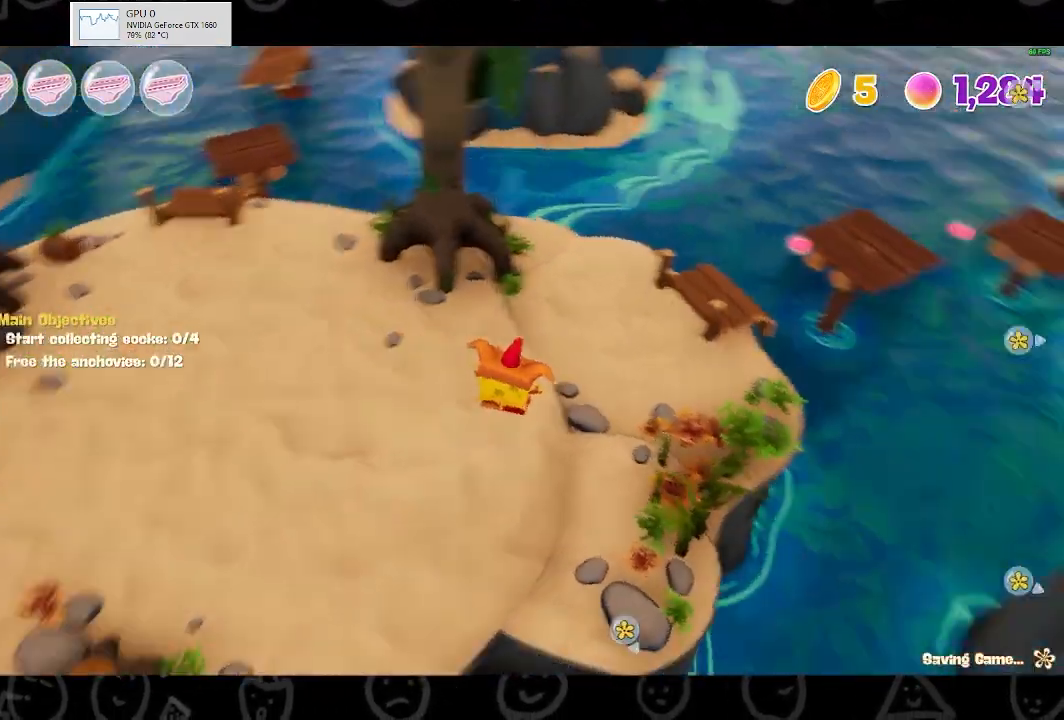
{"buttons": [], "left_stick": "up", "right_stick": "center", "events": [[133, "right_stick", "center"]]}
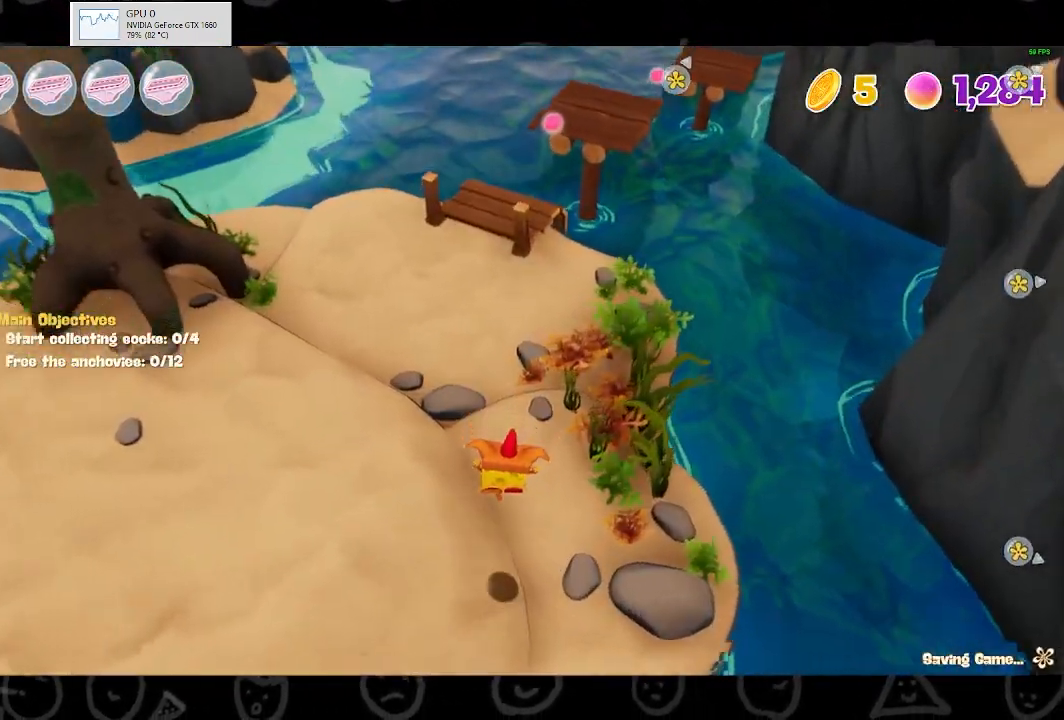
{"buttons": [], "left_stick": "up", "right_stick": "center", "events": [[200, "B", "down"], [300, "B", "up"]]}
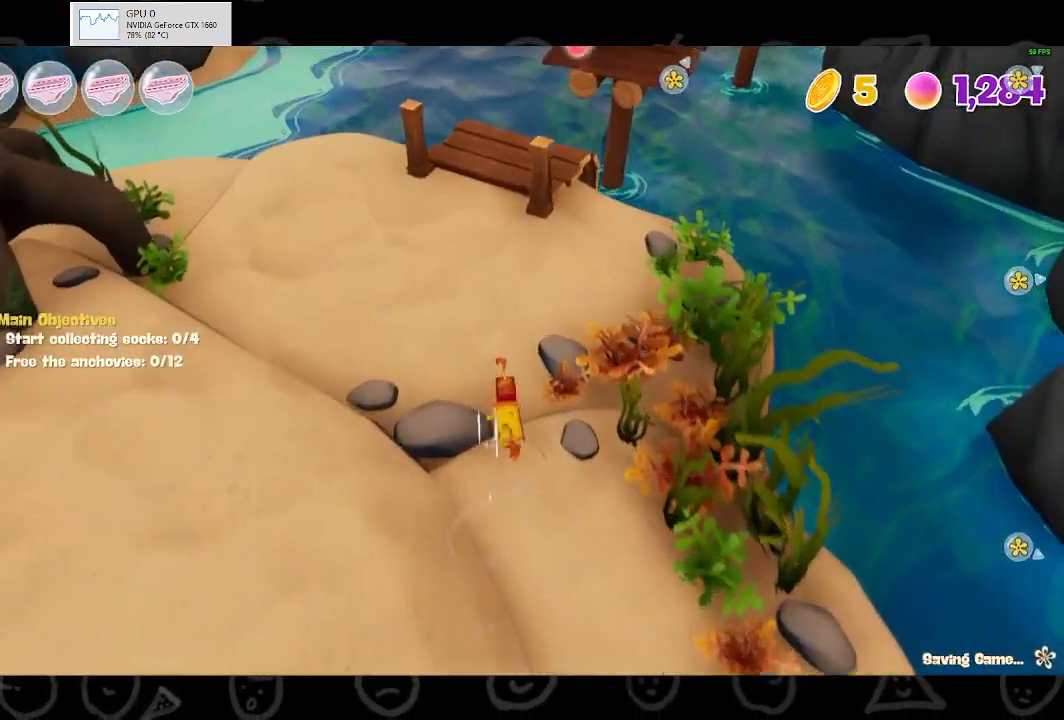
{"buttons": [], "left_stick": "up", "right_stick": "center", "events": [[200, "A", "down"], [267, "A", "up"]]}
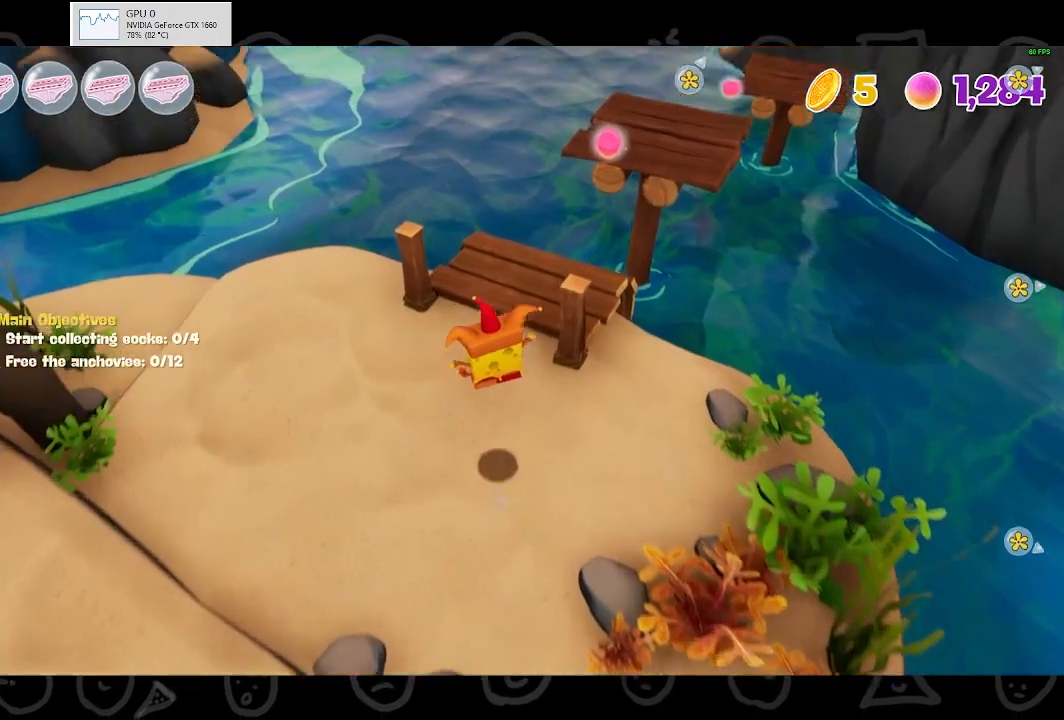
{"buttons": [], "left_stick": "up", "right_stick": "center", "events": [[67, "right_stick", "right"], [133, "right_stick", "up-right"], [267, "right_stick", "center"]]}
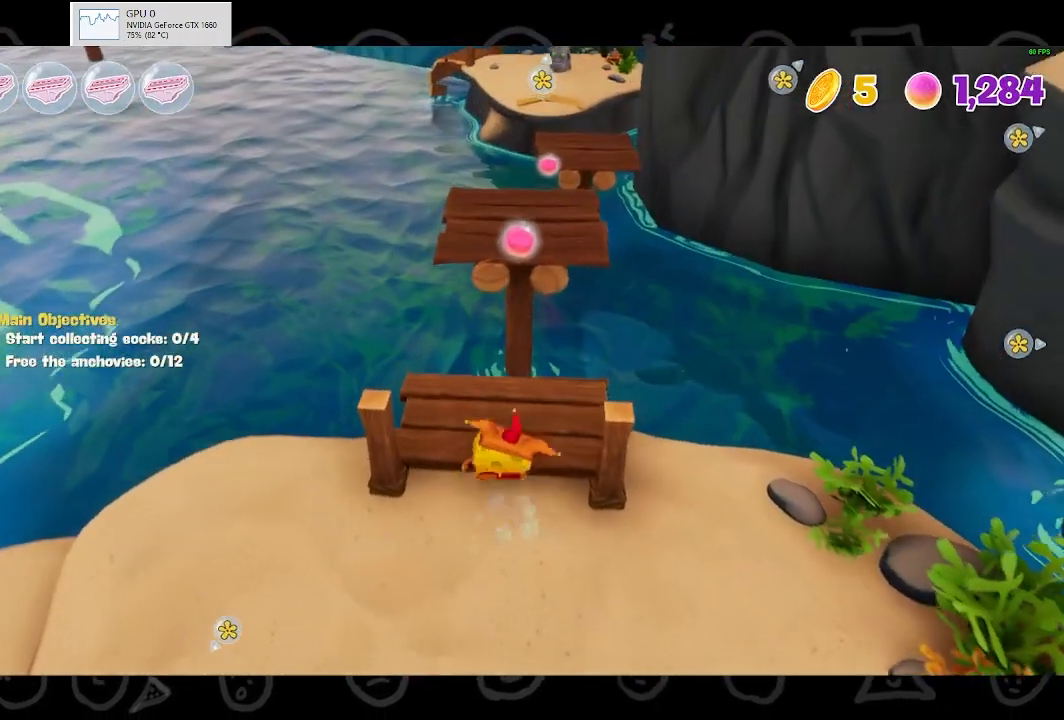
{"buttons": [], "left_stick": "up", "right_stick": "center", "events": [[233, "A", "down"], [300, "A", "up"]]}
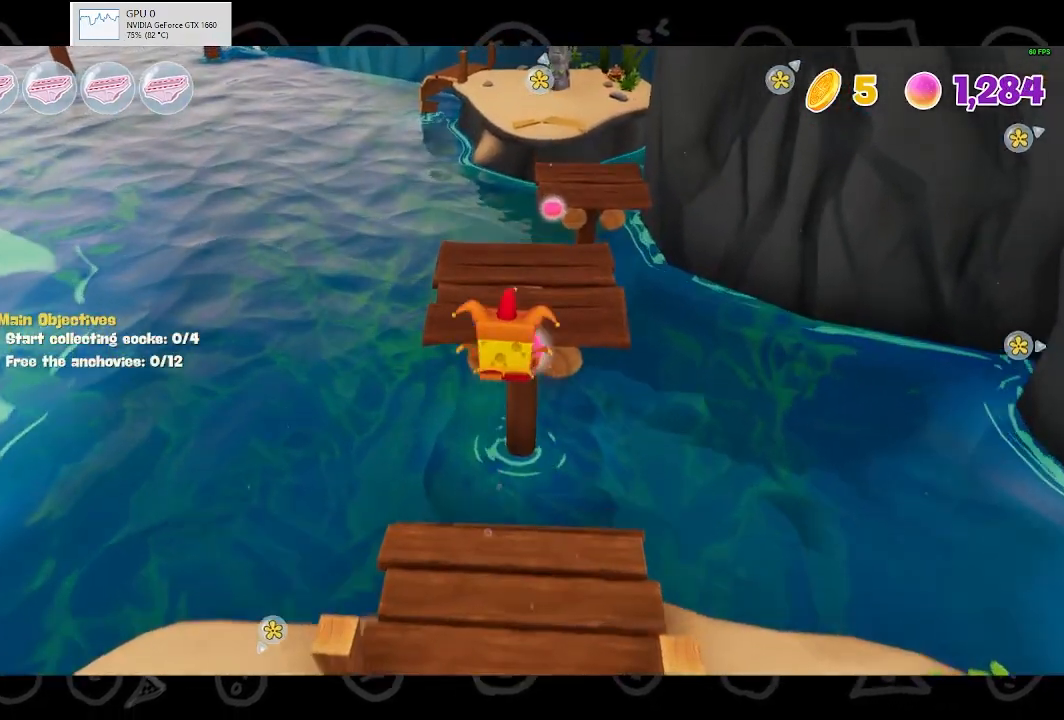
{"buttons": [], "left_stick": "up", "right_stick": "center", "events": [[100, "A", "down"], [133, "A", "up"]]}
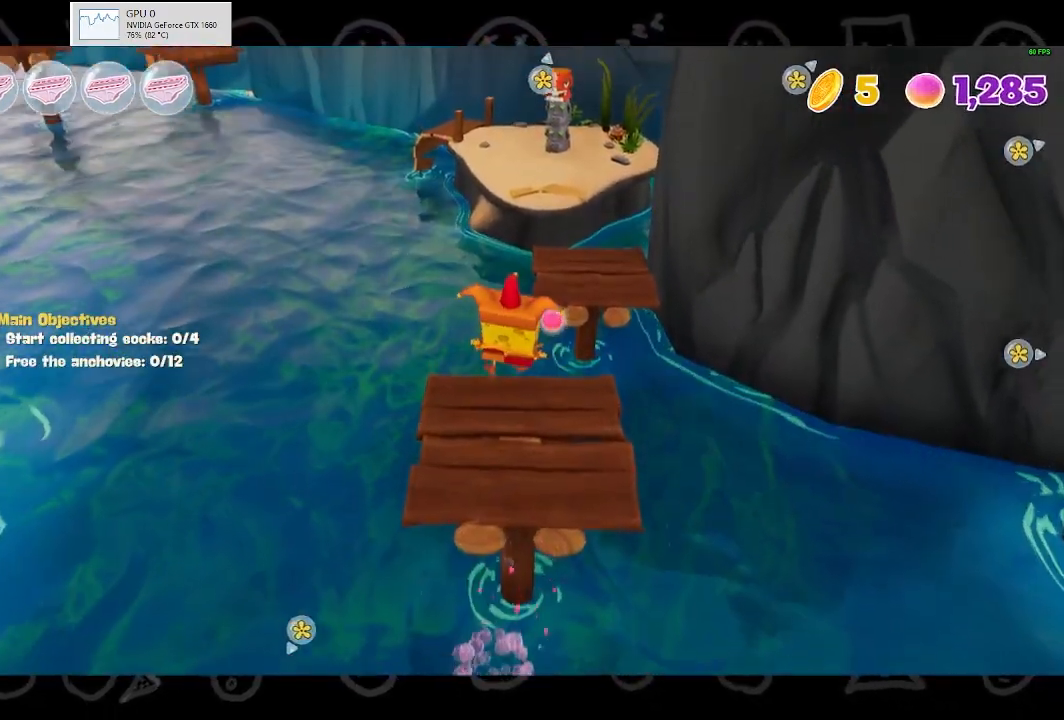
{"buttons": [], "left_stick": "up", "right_stick": "center", "events": []}
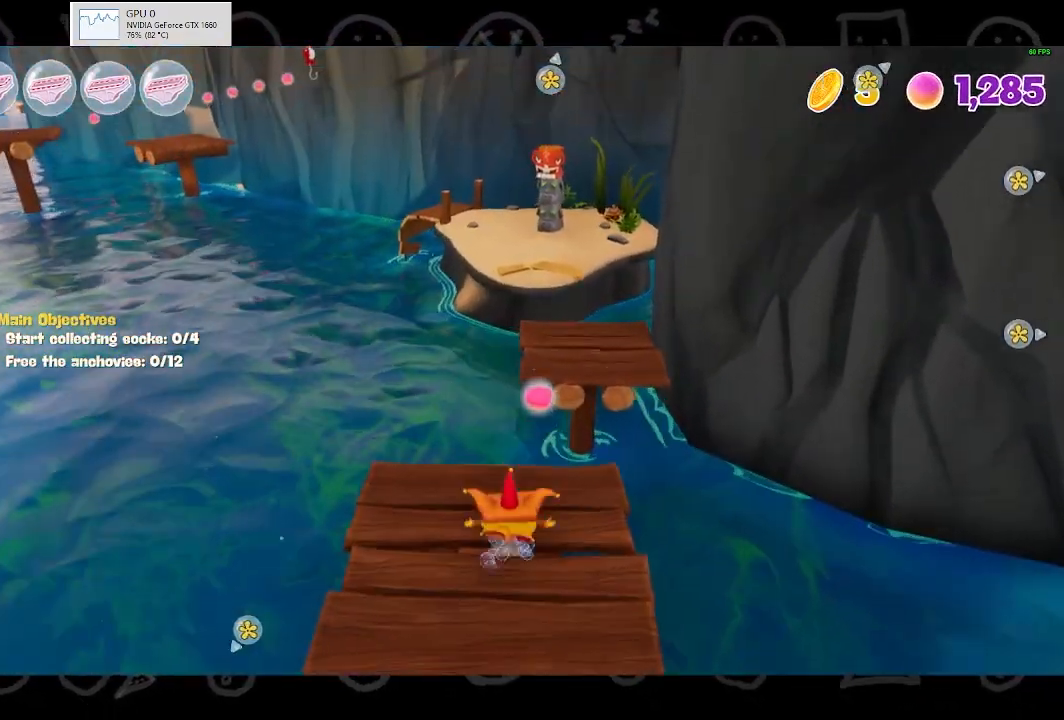
{"buttons": ["A"], "left_stick": "up", "right_stick": "center", "events": [[100, "B", "down"], [233, "B", "up"], [500, "A", "down"]]}
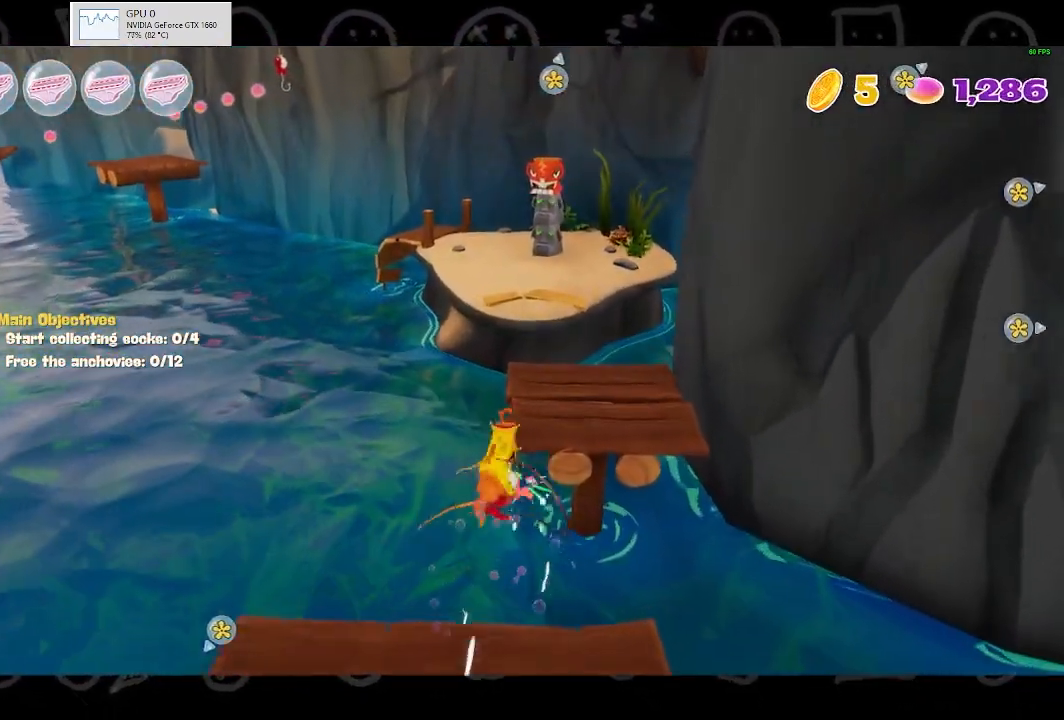
{"buttons": [], "left_stick": "up", "right_stick": "center", "events": [[133, "A", "up"]]}
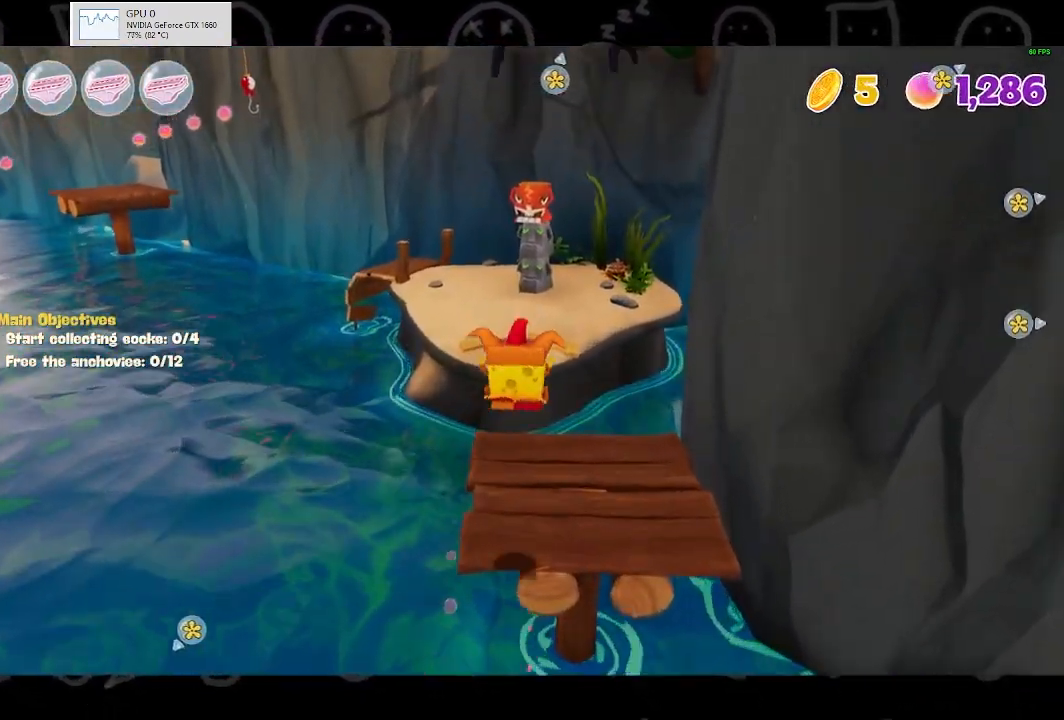
{"buttons": ["B"], "left_stick": "up", "right_stick": "center", "events": [[500, "B", "down"]]}
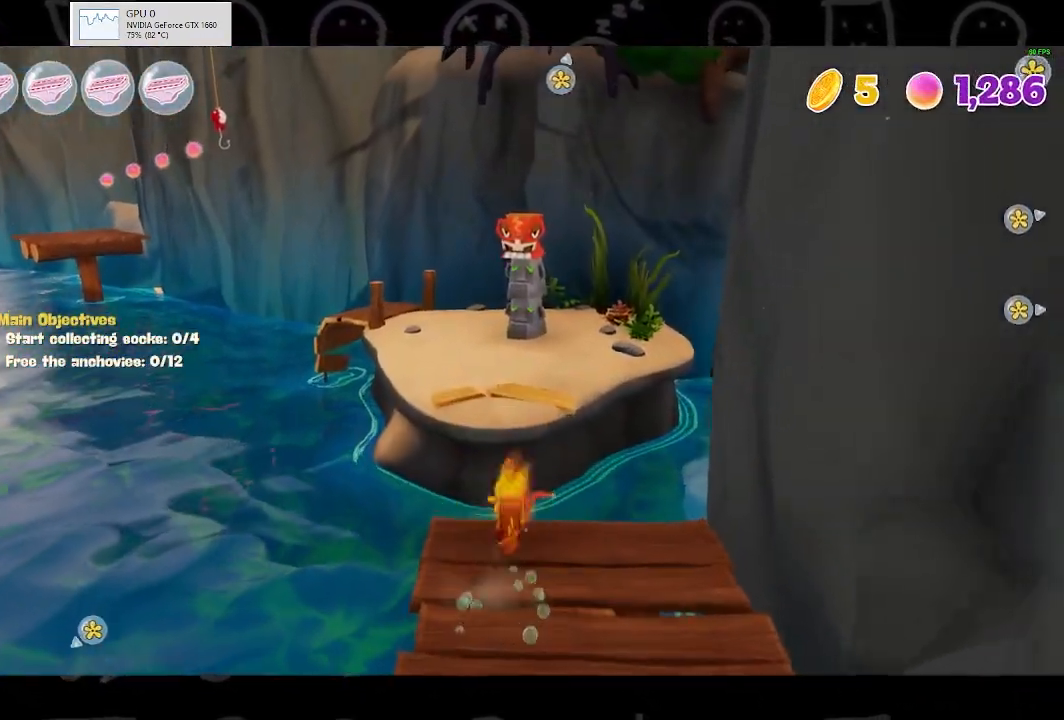
{"buttons": [], "left_stick": "up", "right_stick": "center", "events": [[167, "B", "up"], [433, "A", "down"], [500, "A", "up"]]}
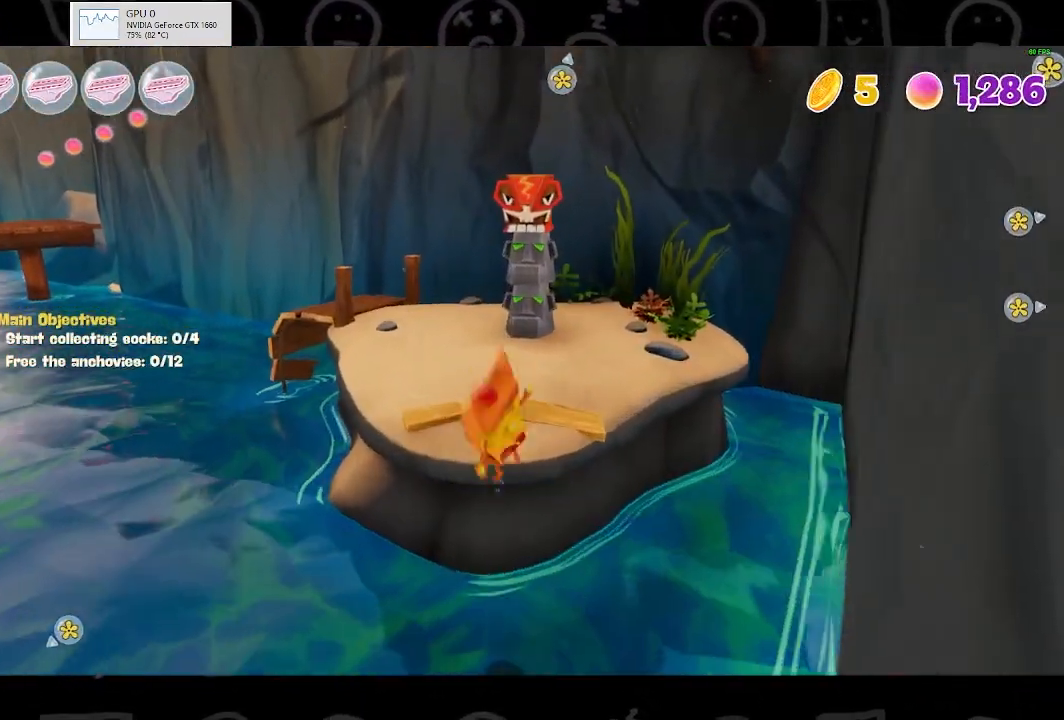
{"buttons": [], "left_stick": "up", "right_stick": "center", "events": [[200, "right_stick", "left"], [433, "right_stick", "center"]]}
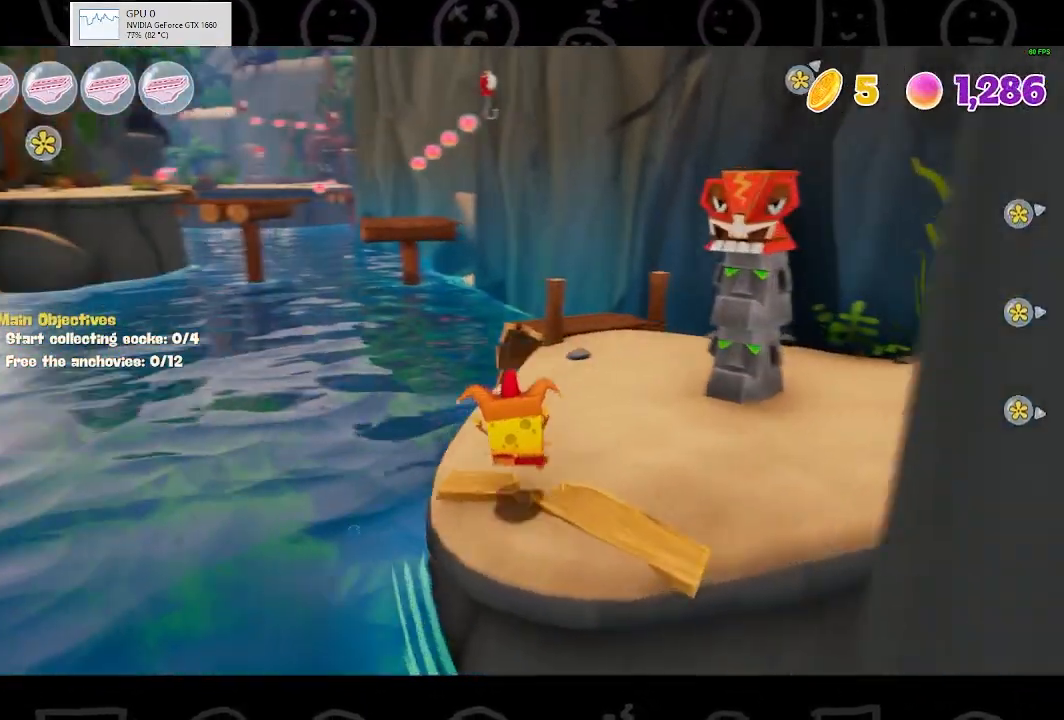
{"buttons": [], "left_stick": "up", "right_stick": "center", "events": []}
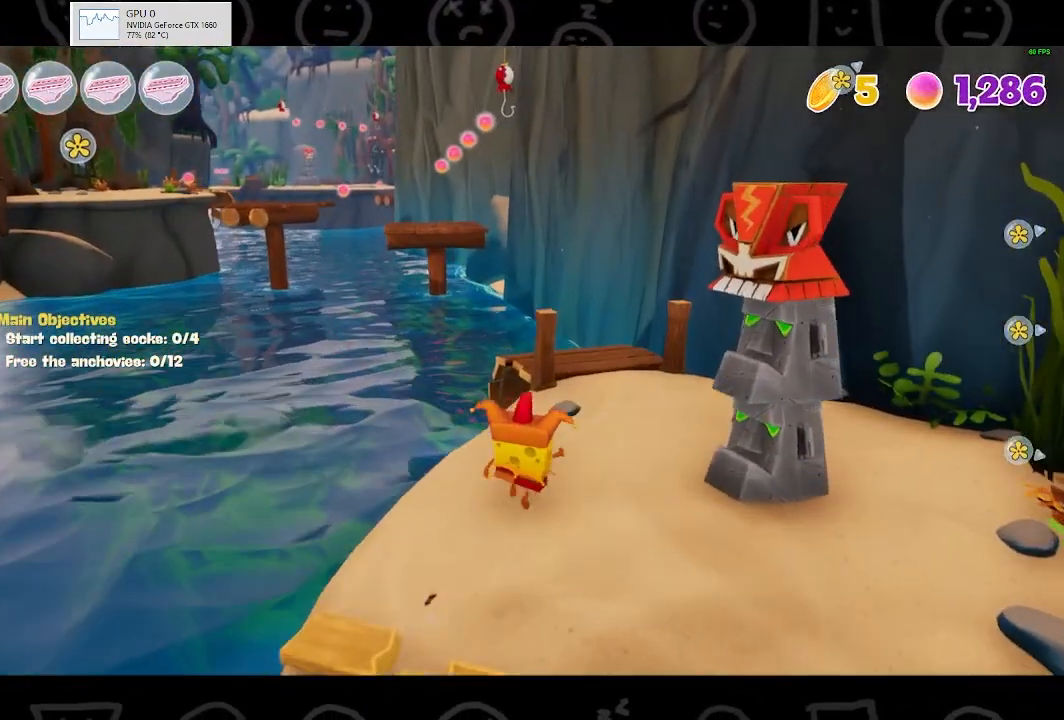
{"buttons": [], "left_stick": "up", "right_stick": "center", "events": []}
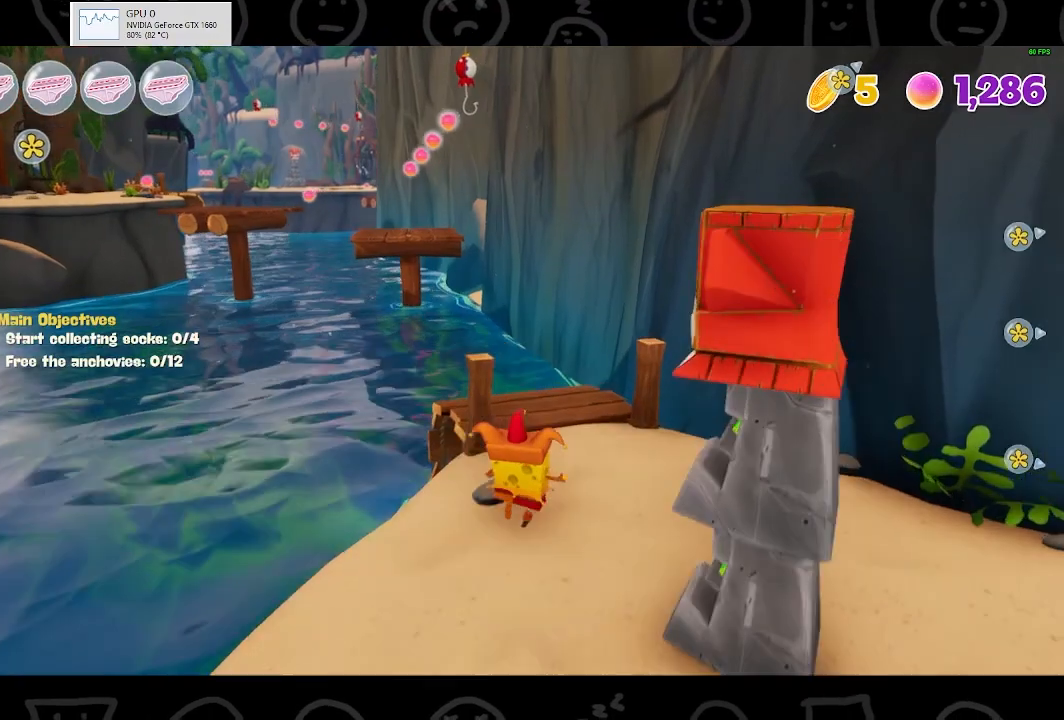
{"buttons": [], "left_stick": "up-left", "right_stick": "center", "events": [[333, "A", "down"], [367, "left_stick", "up-left"], [433, "A", "up"]]}
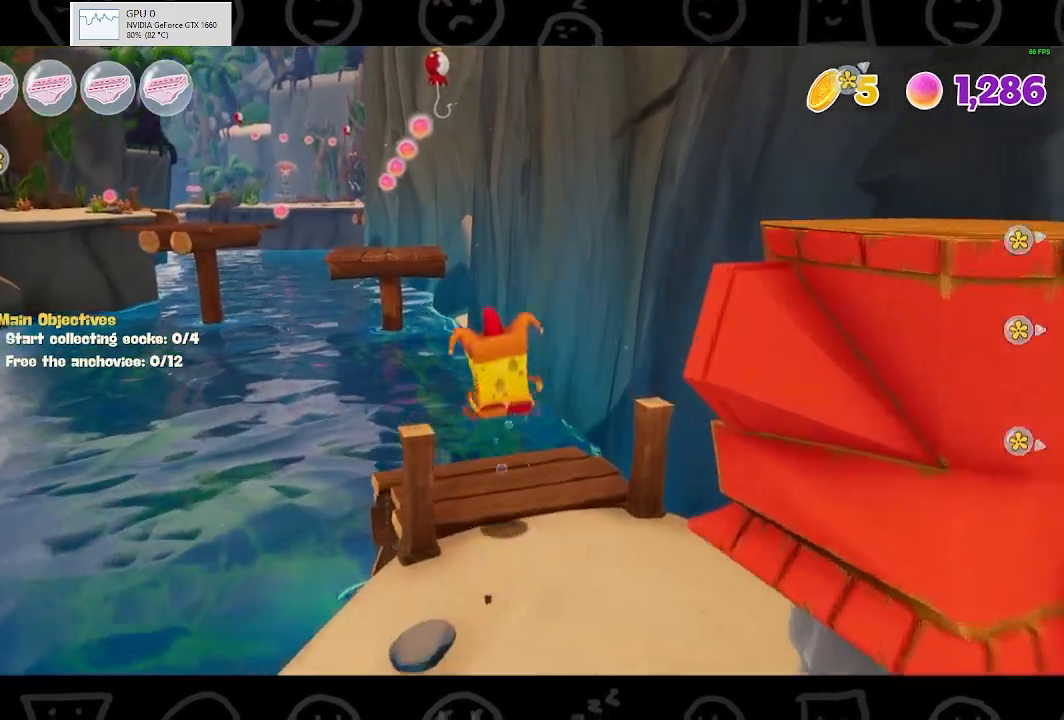
{"buttons": ["R2"], "left_stick": "up-left", "right_stick": "center", "events": [[233, "A", "down"], [367, "A", "up"], [367, "R2", "down"]]}
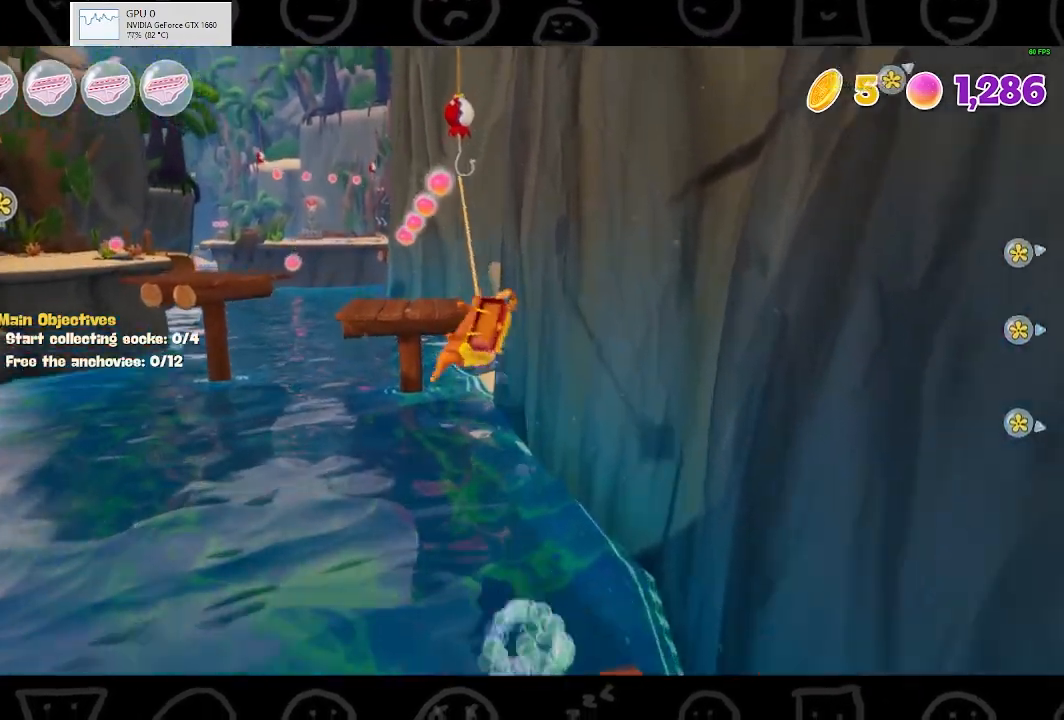
{"buttons": ["R2"], "left_stick": "up-left", "right_stick": "center", "events": []}
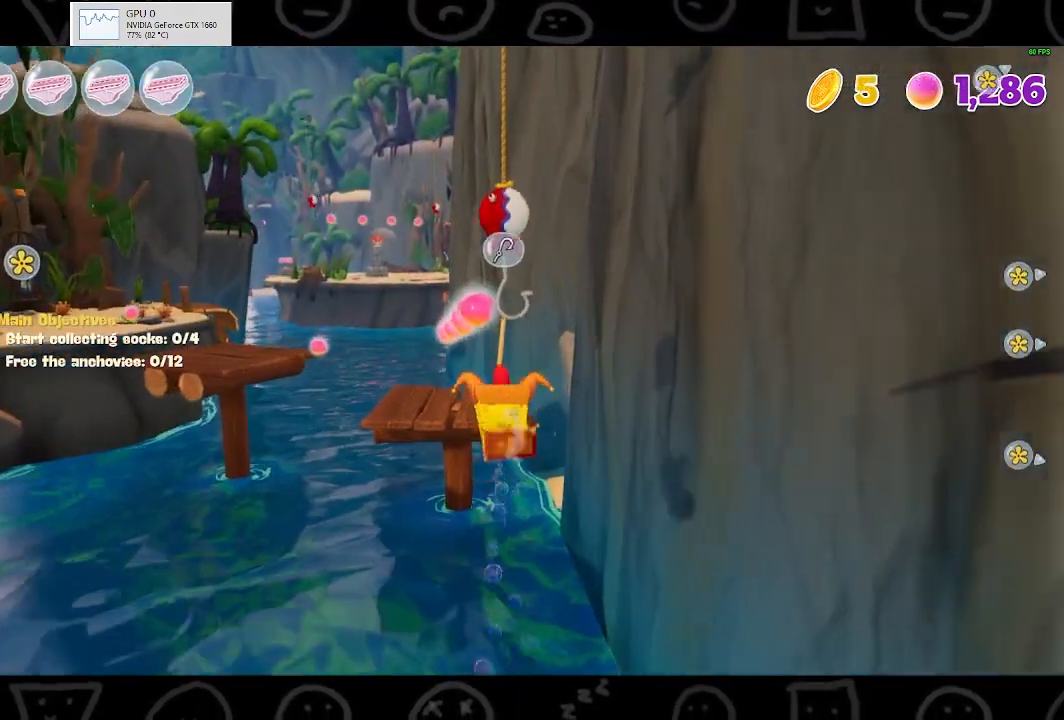
{"buttons": [], "left_stick": "up-left", "right_stick": "center", "events": [[300, "R2", "up"]]}
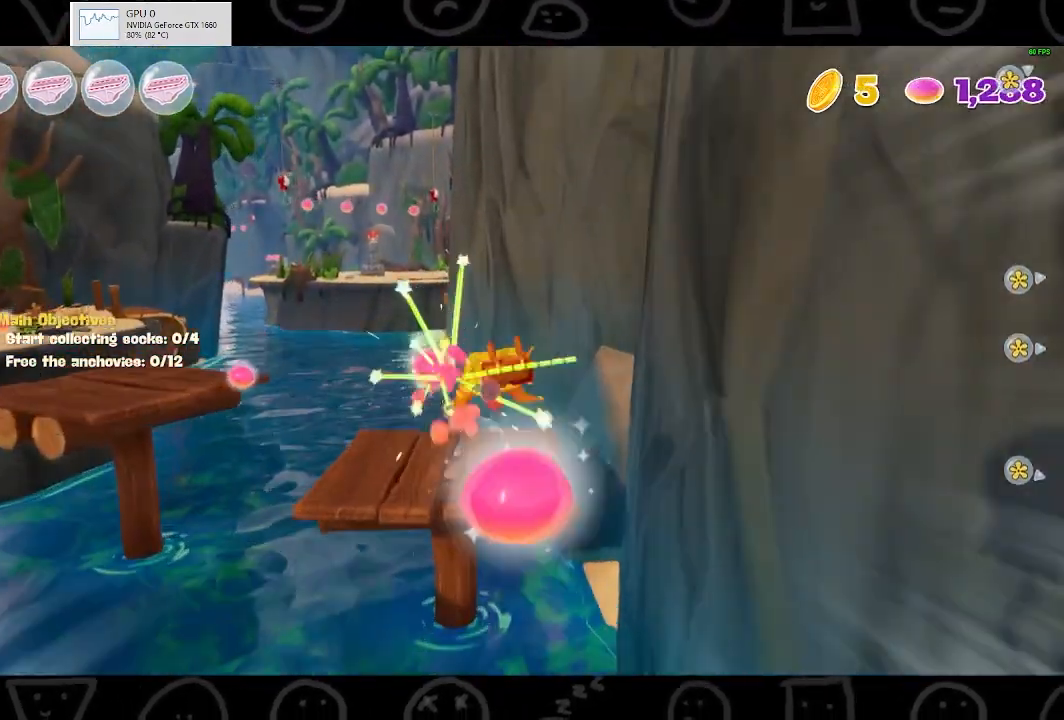
{"buttons": [], "left_stick": "up-left", "right_stick": "center", "events": [[333, "A", "down"], [467, "A", "up"]]}
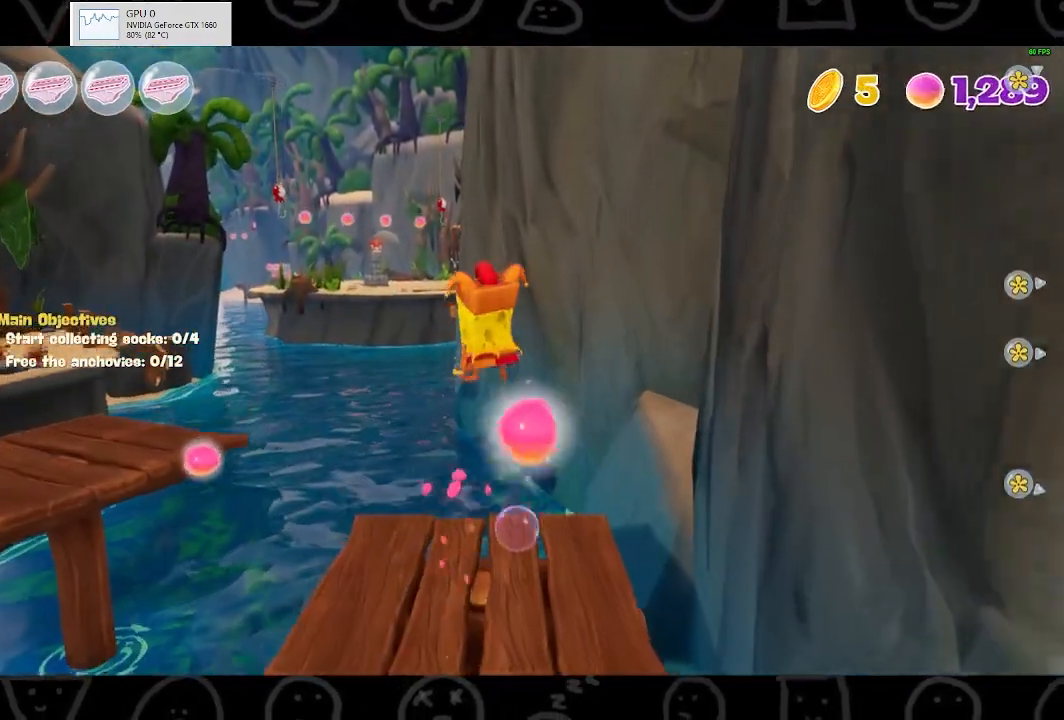
{"buttons": [], "left_stick": "up", "right_stick": "left", "events": [[200, "right_stick", "left"], [333, "left_stick", "up"]]}
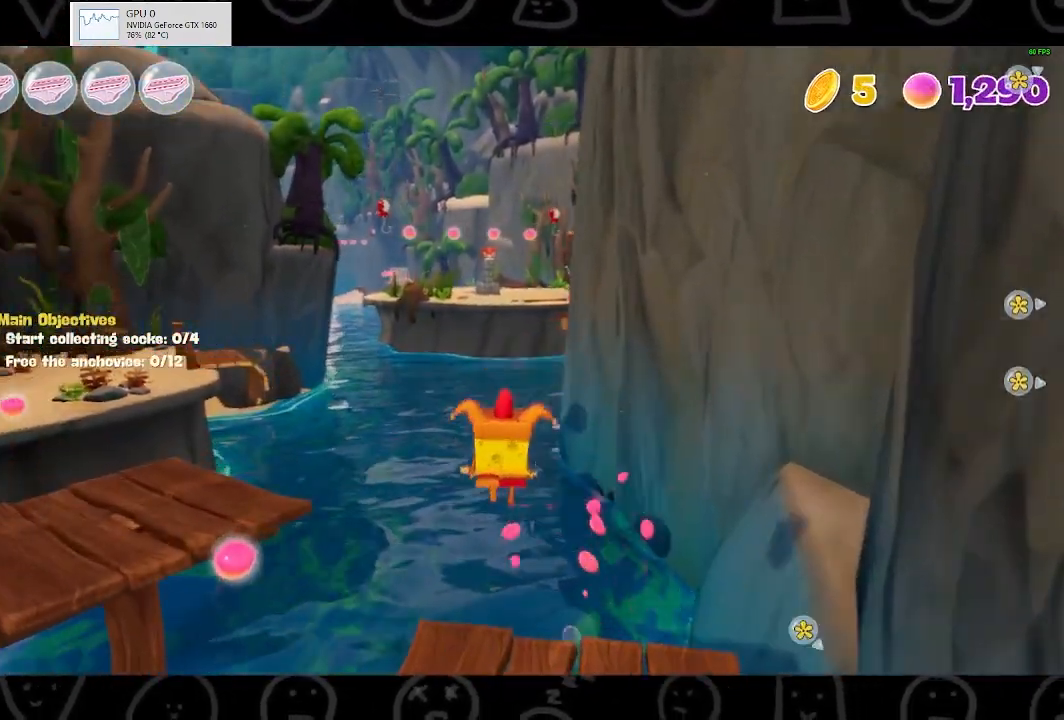
{"buttons": [], "left_stick": "up-left", "right_stick": "center", "events": [[67, "left_stick", "up-left"], [100, "right_stick", "center"], [433, "B", "down"], [500, "B", "up"]]}
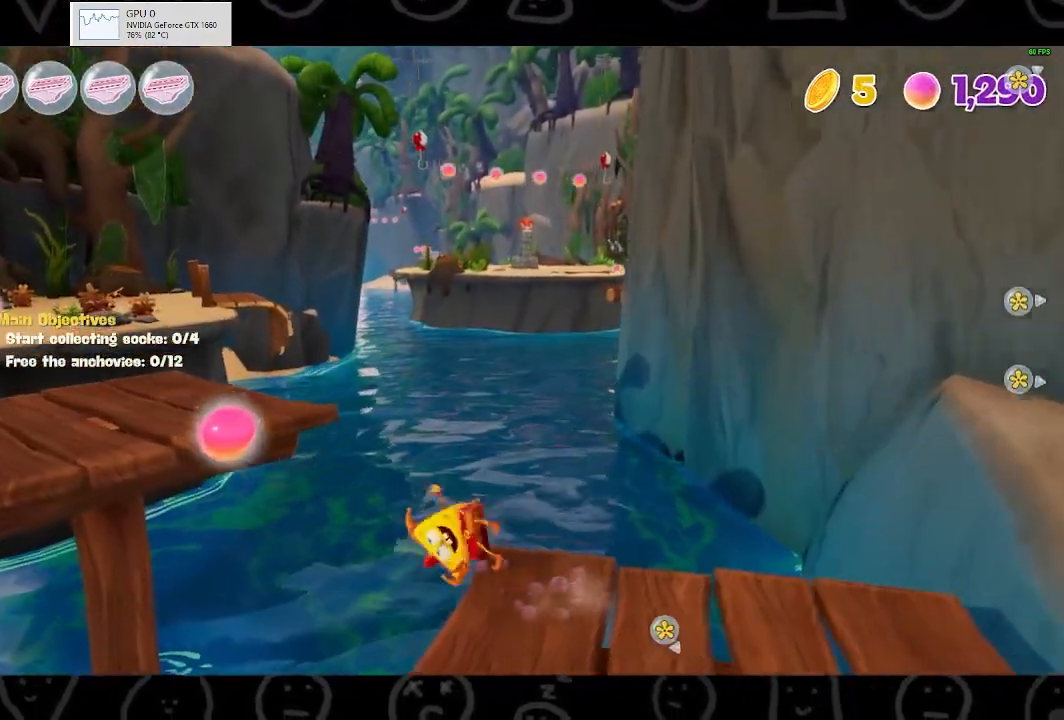
{"buttons": [], "left_stick": "up-left", "right_stick": "center", "events": [[100, "A", "down"], [200, "A", "up"], [333, "A", "down"], [400, "A", "up"]]}
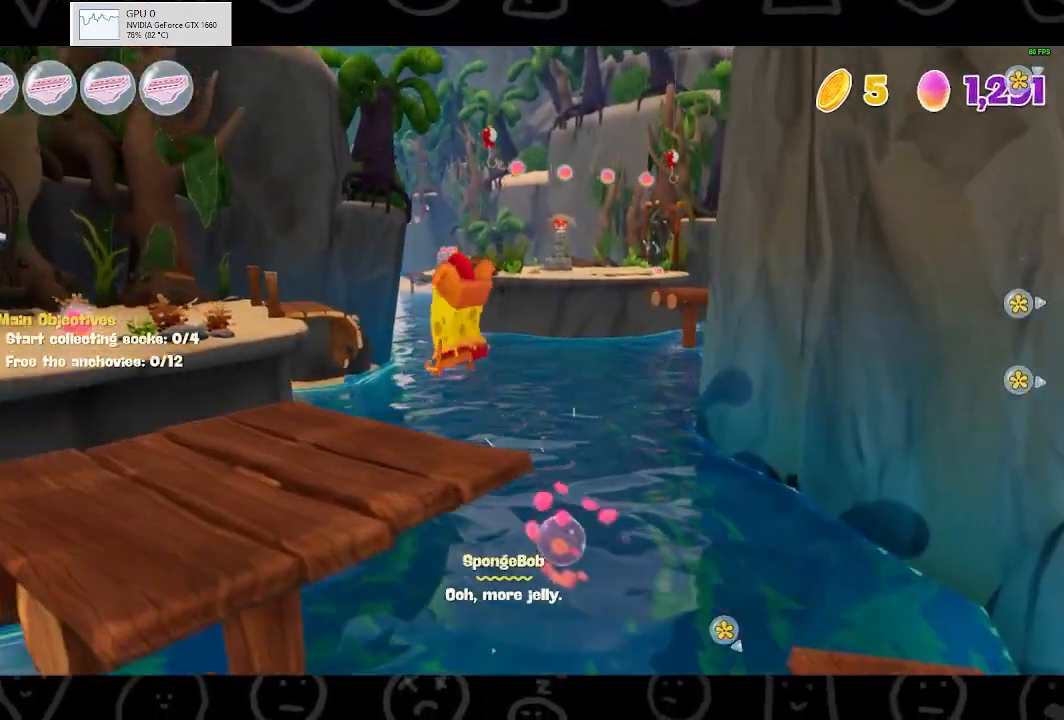
{"buttons": [], "left_stick": "up-left", "right_stick": "center", "events": []}
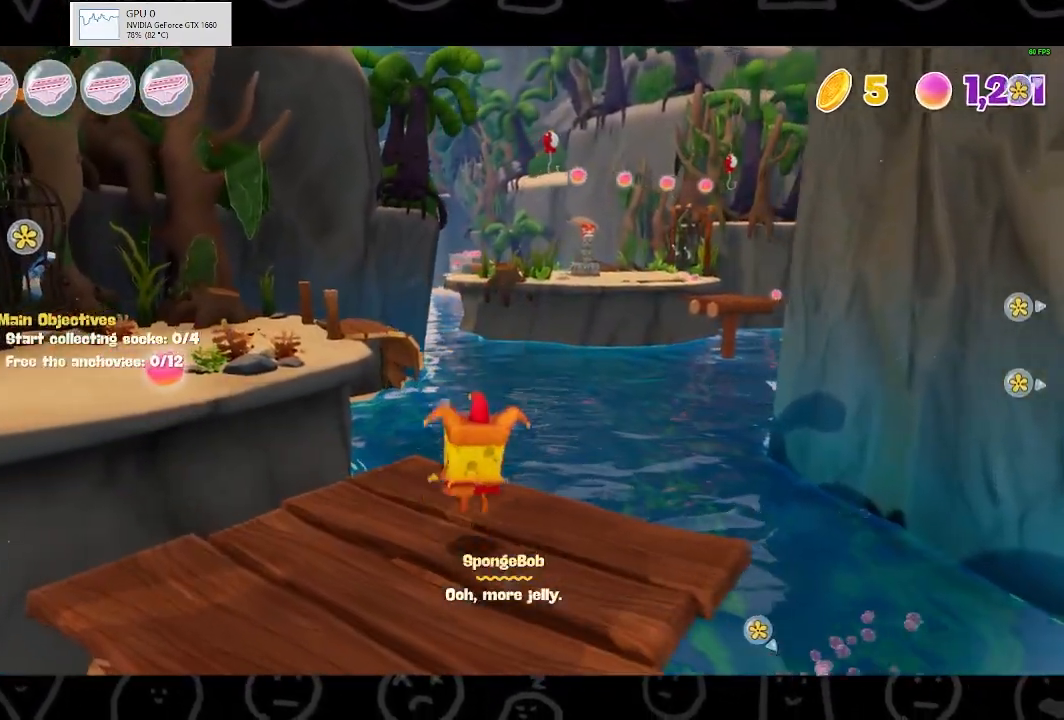
{"buttons": [], "left_stick": "up-left", "right_stick": "center", "events": [[333, "B", "down"], [467, "B", "up"]]}
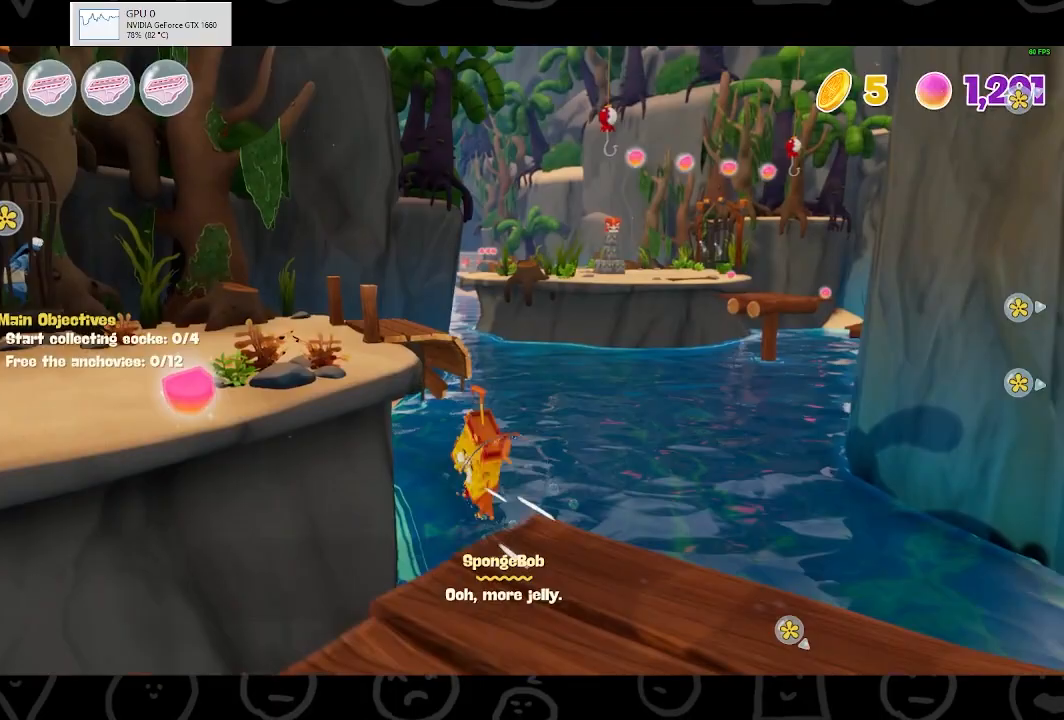
{"buttons": [], "left_stick": "up-left", "right_stick": "center", "events": [[200, "A", "down"], [333, "A", "up"]]}